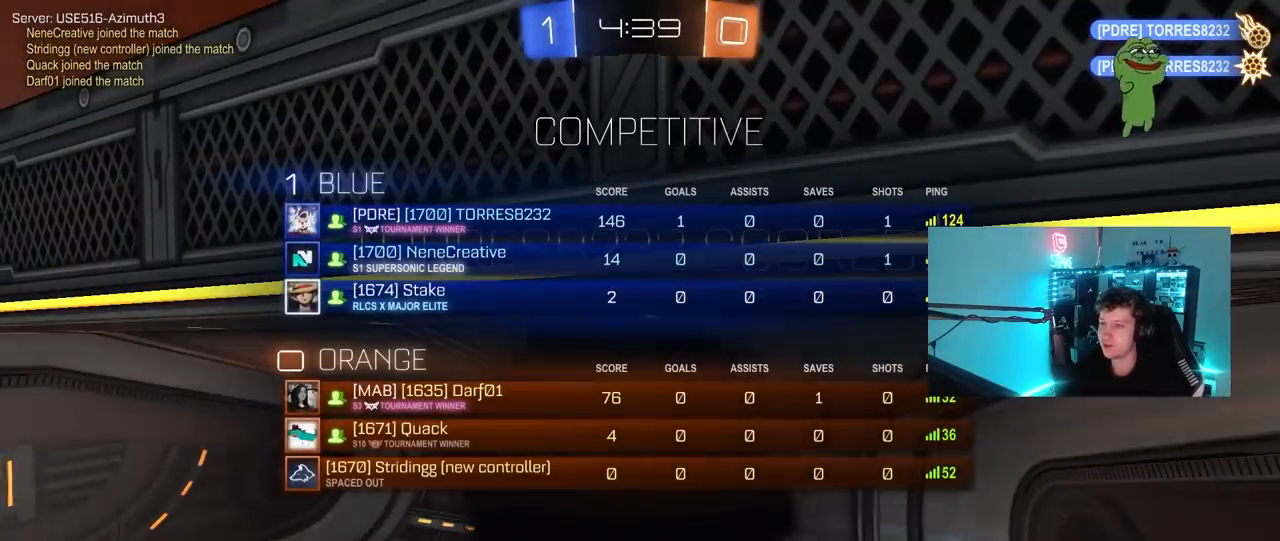
Gameplay with keyboard and mouse; each line is a JSON object with the keys and mouse buttons held at the frame after it. "events" lists presses ("down") and releases ("up") of "1", "2", "3", "4", "5", "a", "alt", "c", "caps_lock", "ctrl", "d", "e", "f", "g", "q", "r", "s", "shift", "space", "t", "tab", "v", "w", "x", "z", "mouse_left", "mouse_wheel" and "mouse_right" between this image and that frame as [ms after this image, input, new state], when the widget could be followed in between. "mouse_left", "mouse_wheel", "mouse_right" = the "left", "wheel", "right" buttons of the "mouse" list. No other keys are recorded. "wheel" means that the mouse wheel is clicked or scrolled. "mouse_move" is the direction in which the mouse moves at that frame (one of eight, or "still"), when it could be read.
{"keys": ["tab"], "mouse": [], "mouse_move": "left", "events": [[133, "mouse_right", "up"], [133, "tab", "up"], [167, "mouse_right", "down"], [267, "tab", "down"], [367, "mouse_right", "up"]]}
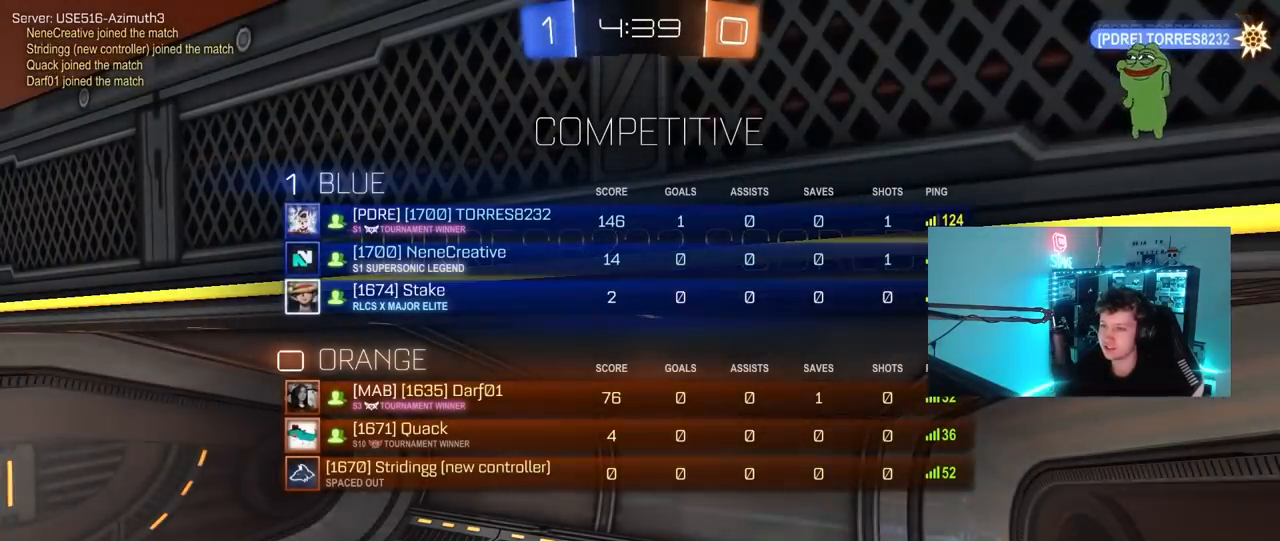
{"keys": ["tab"], "mouse": [], "mouse_move": "still", "events": []}
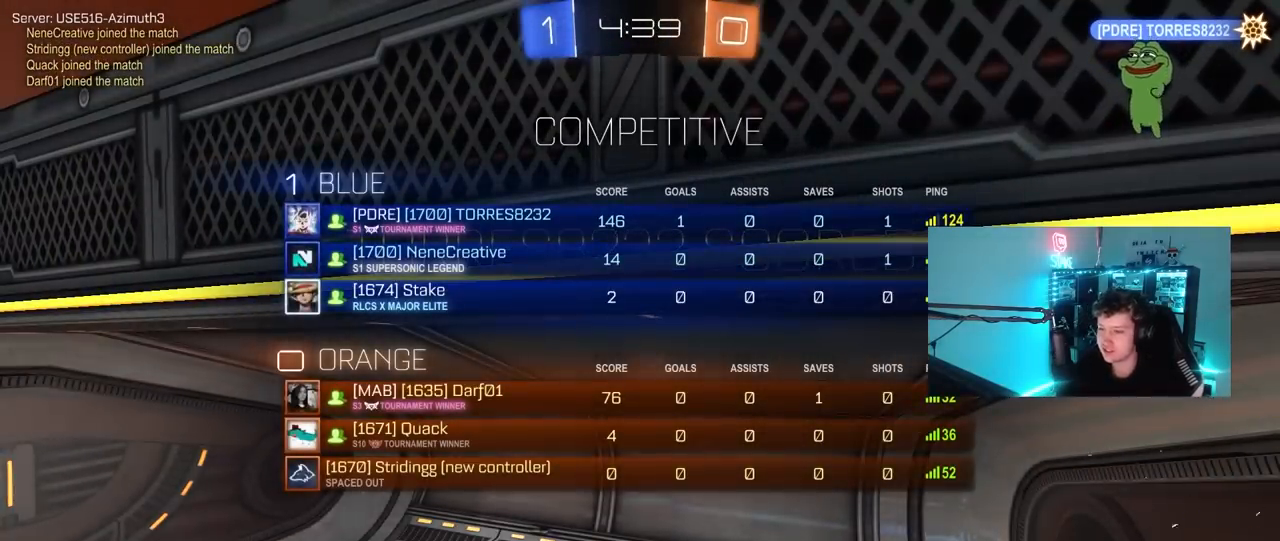
{"keys": ["tab"], "mouse": [], "mouse_move": "still", "events": [[300, "tab", "up"], [433, "tab", "down"]]}
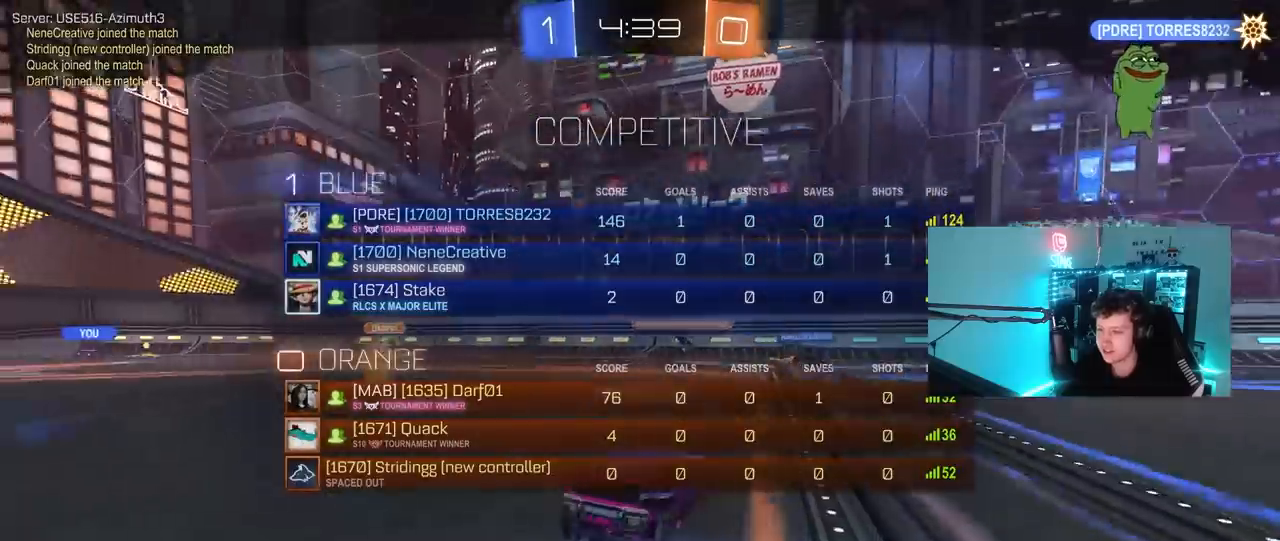
{"keys": ["tab"], "mouse": [], "mouse_move": "still", "events": []}
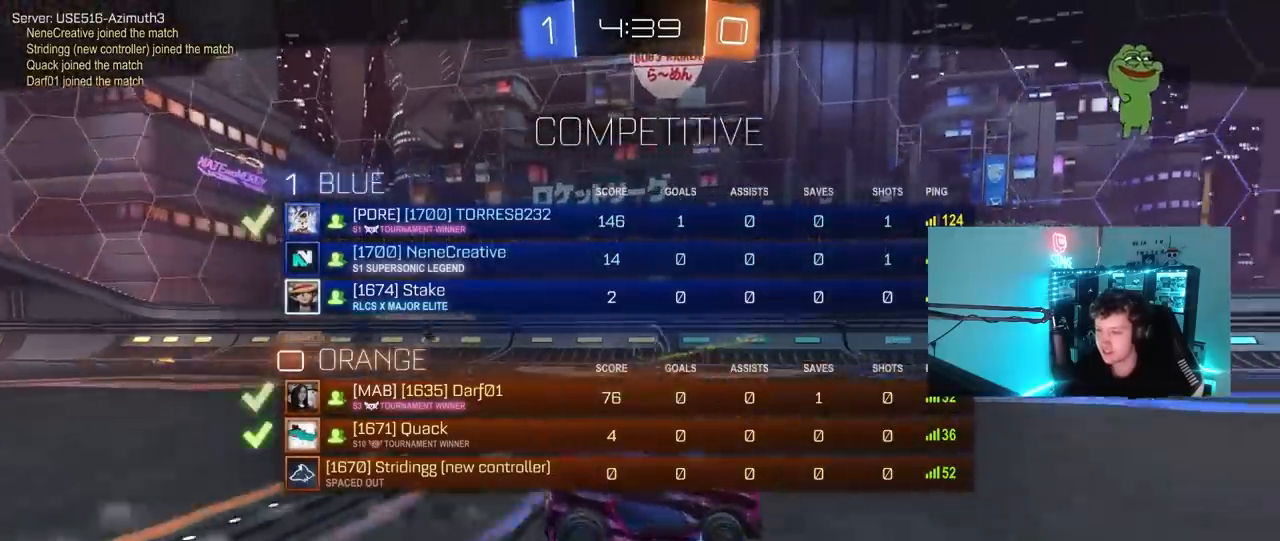
{"keys": ["tab"], "mouse": [], "mouse_move": "still", "events": [[183, "tab", "up"], [467, "tab", "down"]]}
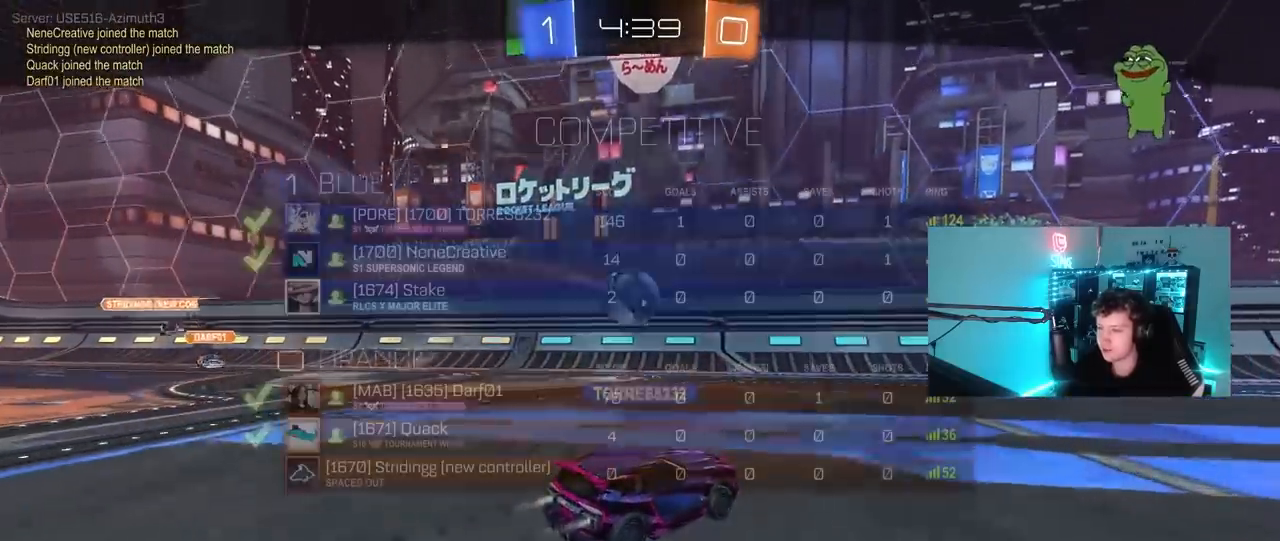
{"keys": ["tab"], "mouse": [], "mouse_move": "still", "events": []}
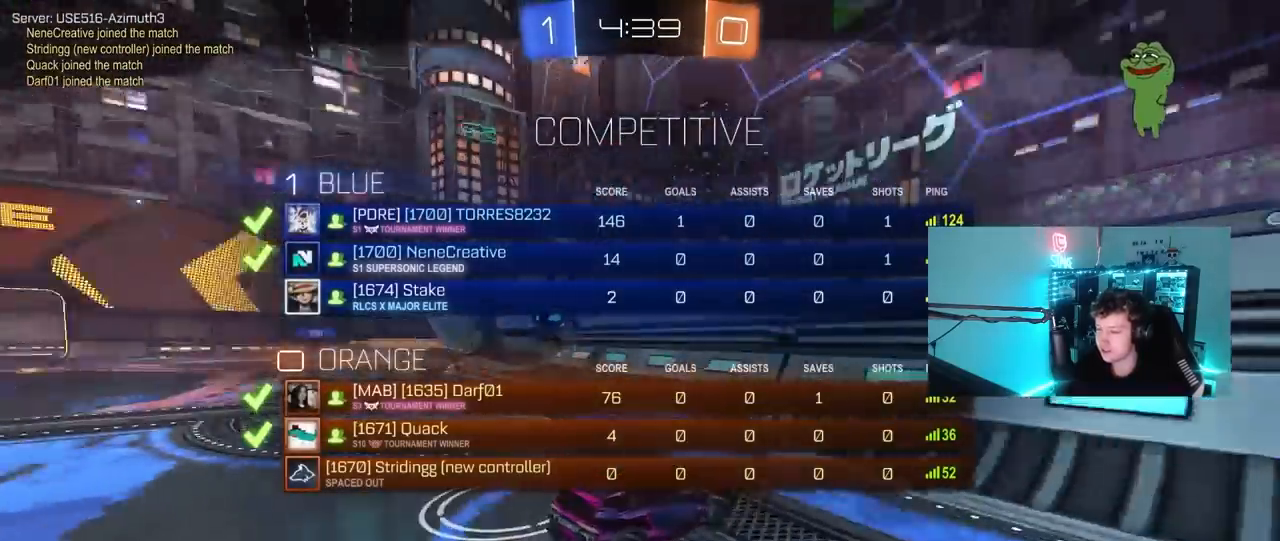
{"keys": [], "mouse": [], "mouse_move": "still", "events": [[167, "tab", "up"]]}
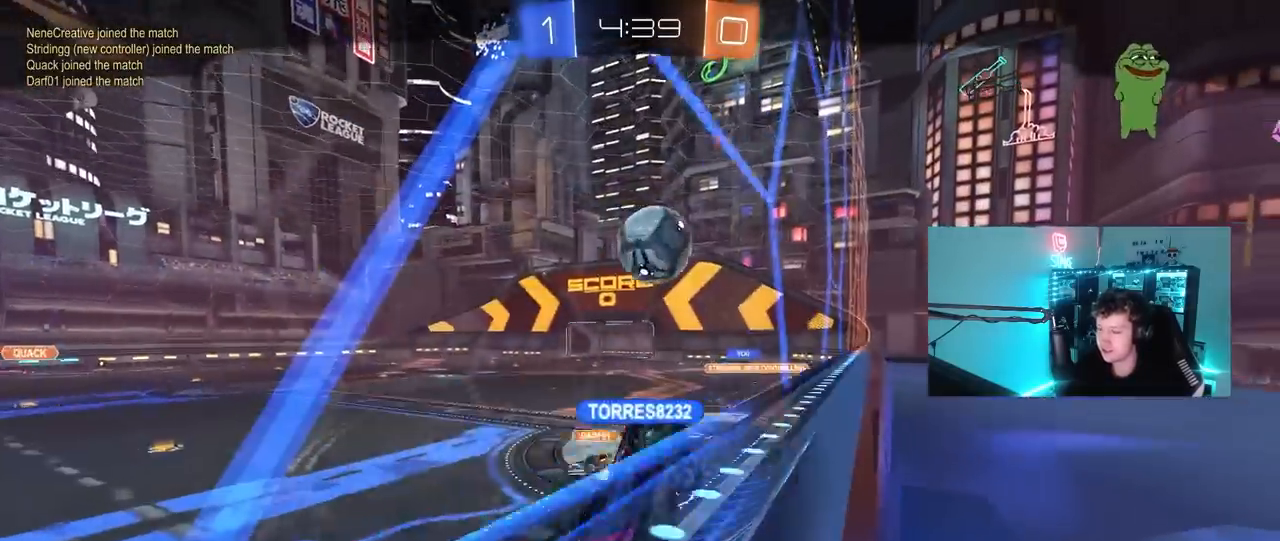
{"keys": ["tab"], "mouse": [], "mouse_move": "still", "events": [[150, "tab", "down"]]}
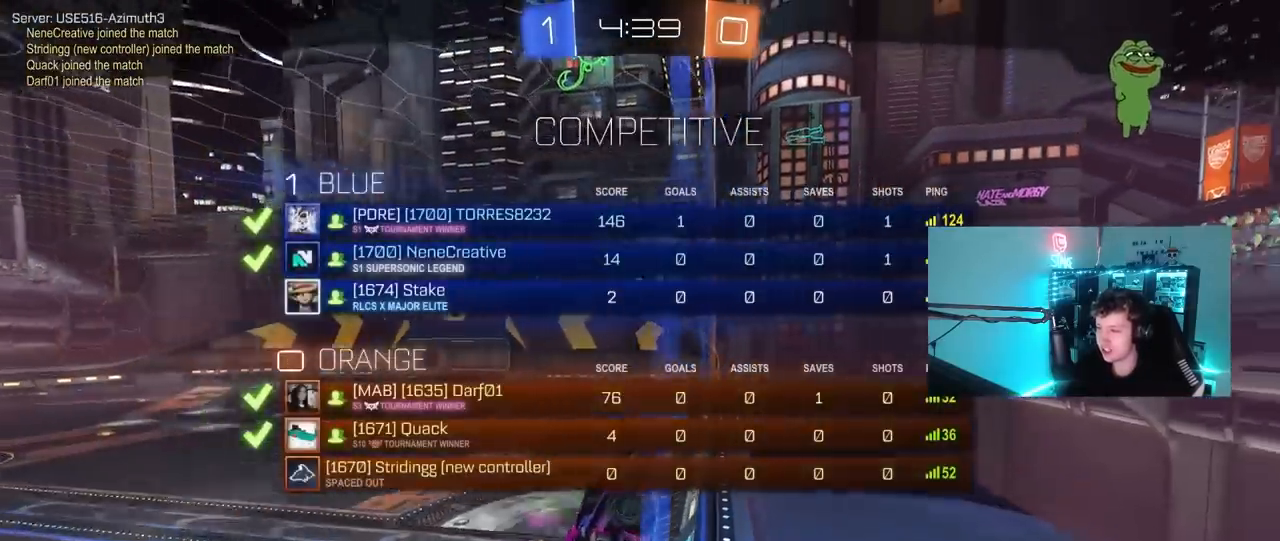
{"keys": [], "mouse": [], "mouse_move": "still", "events": [[67, "tab", "up"]]}
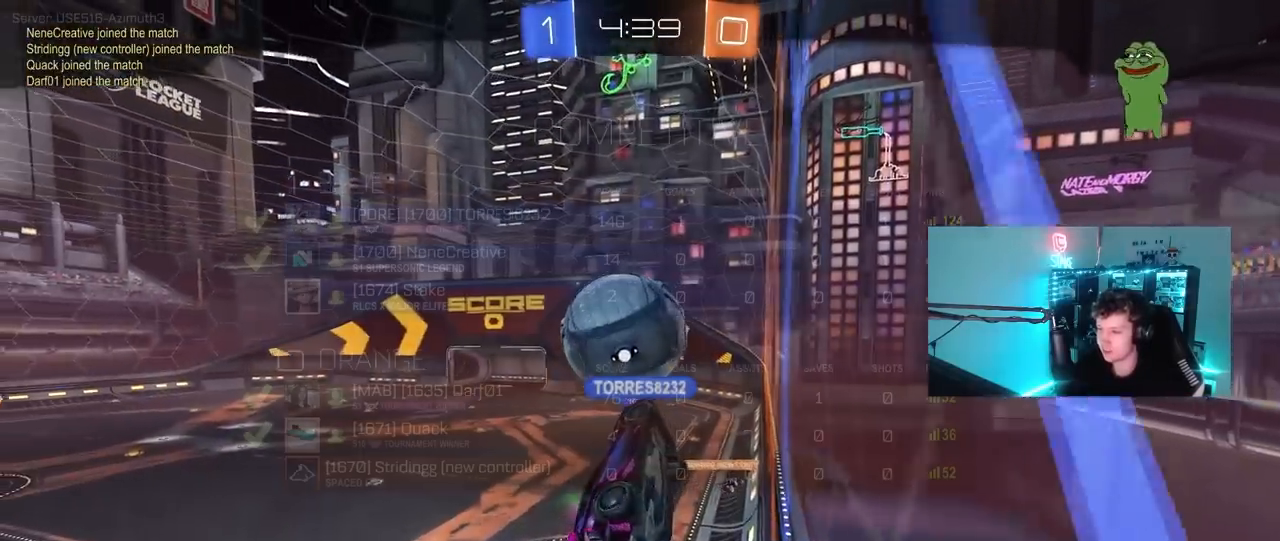
{"keys": [], "mouse": [], "mouse_move": "still", "events": [[33, "tab", "down"], [500, "tab", "up"]]}
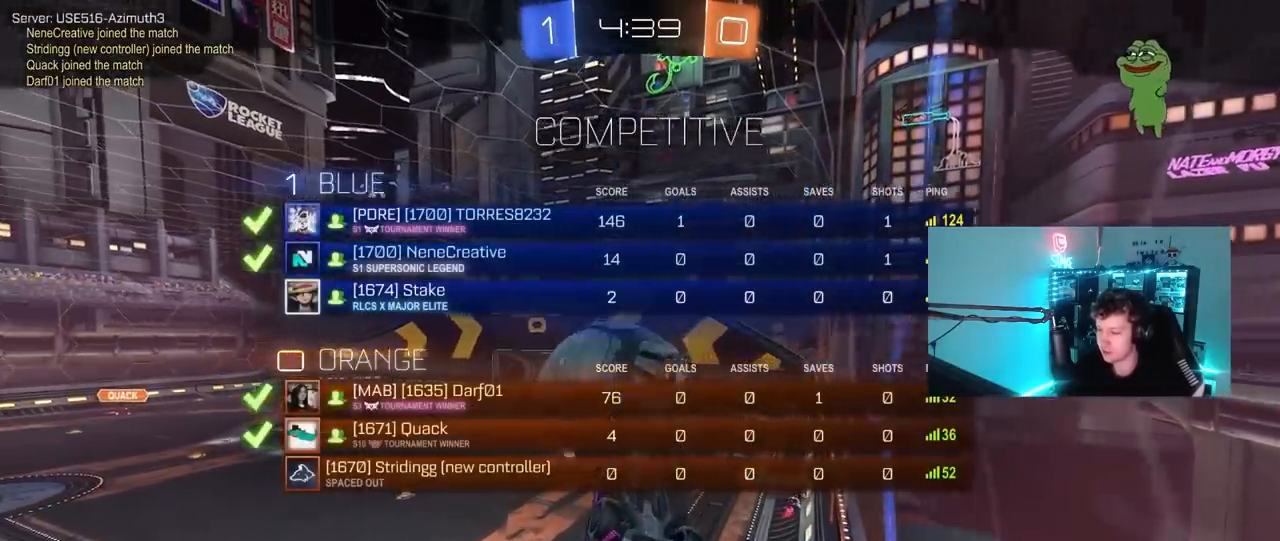
{"keys": [], "mouse": [], "mouse_move": "still", "events": []}
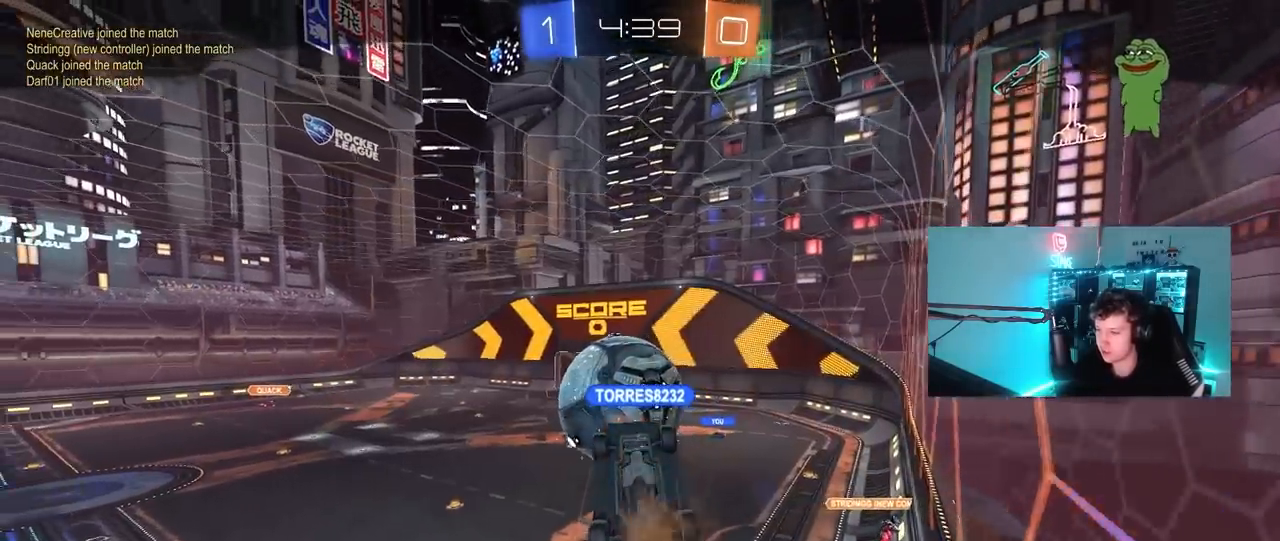
{"keys": [], "mouse": [], "mouse_move": "still", "events": []}
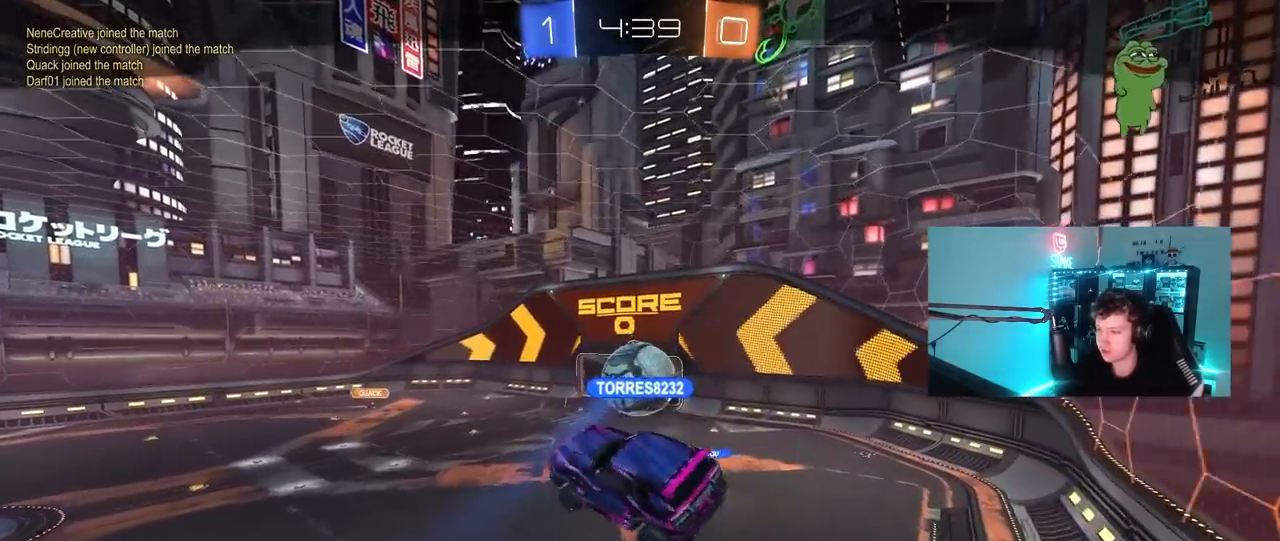
{"keys": [], "mouse": [], "mouse_move": "still", "events": []}
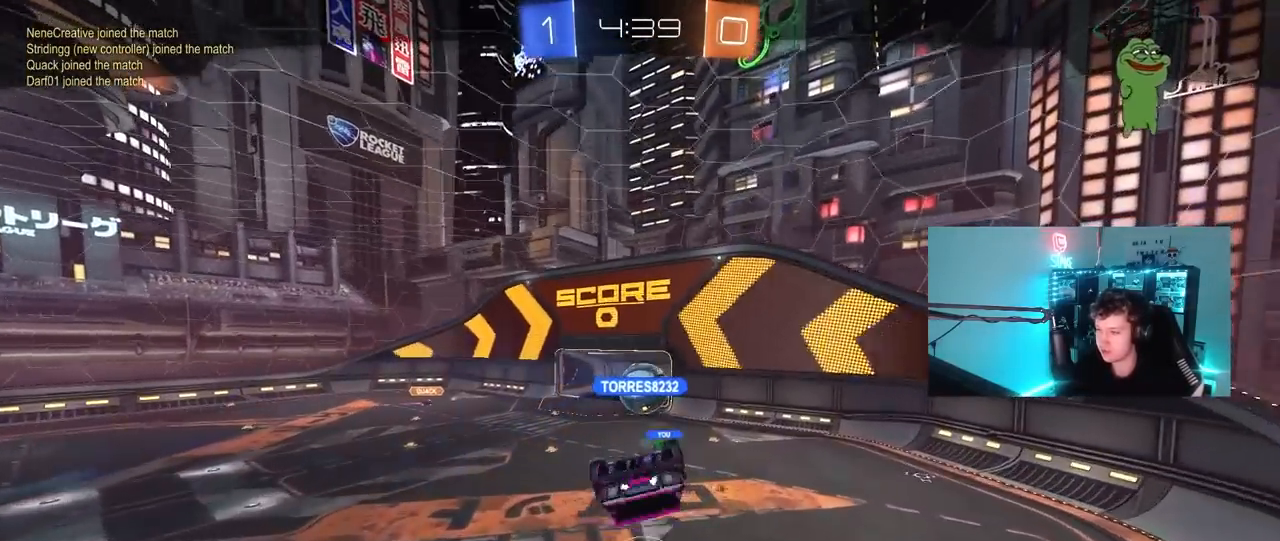
{"keys": [], "mouse": [], "mouse_move": "still", "events": []}
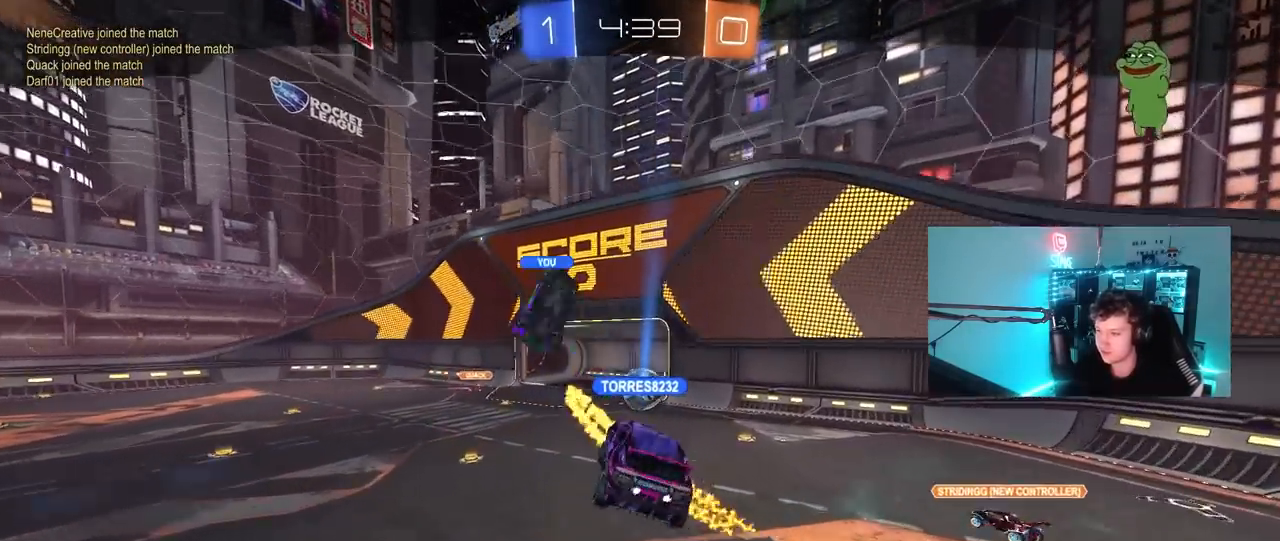
{"keys": [], "mouse": ["right"], "mouse_move": "still", "events": [[200, "mouse_right", "down"]]}
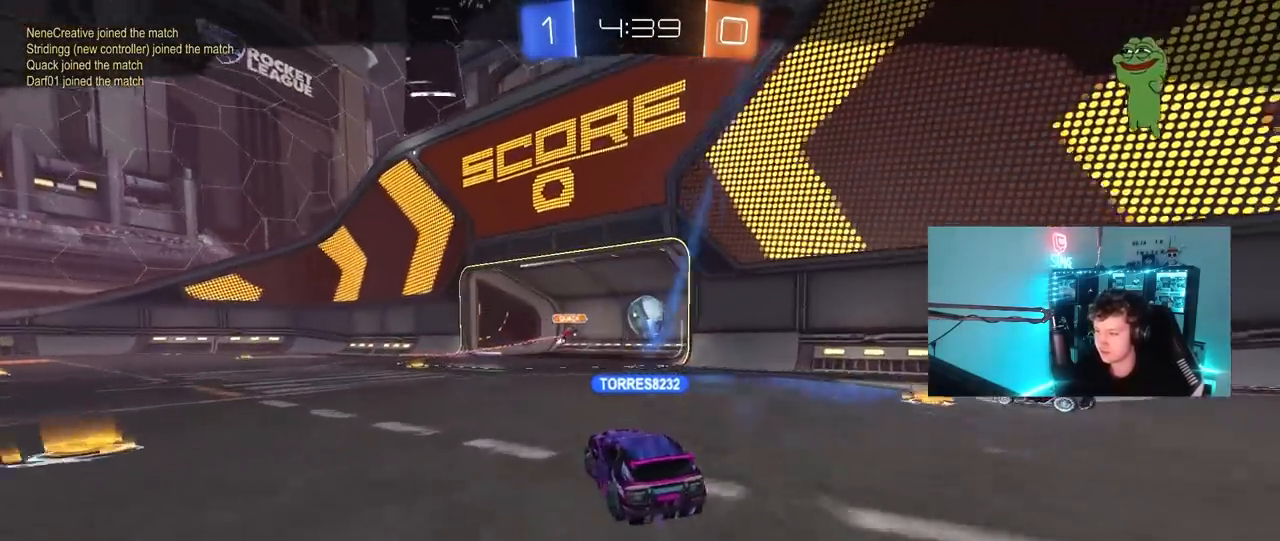
{"keys": [], "mouse": [], "mouse_move": "still", "events": [[183, "mouse_right", "up"]]}
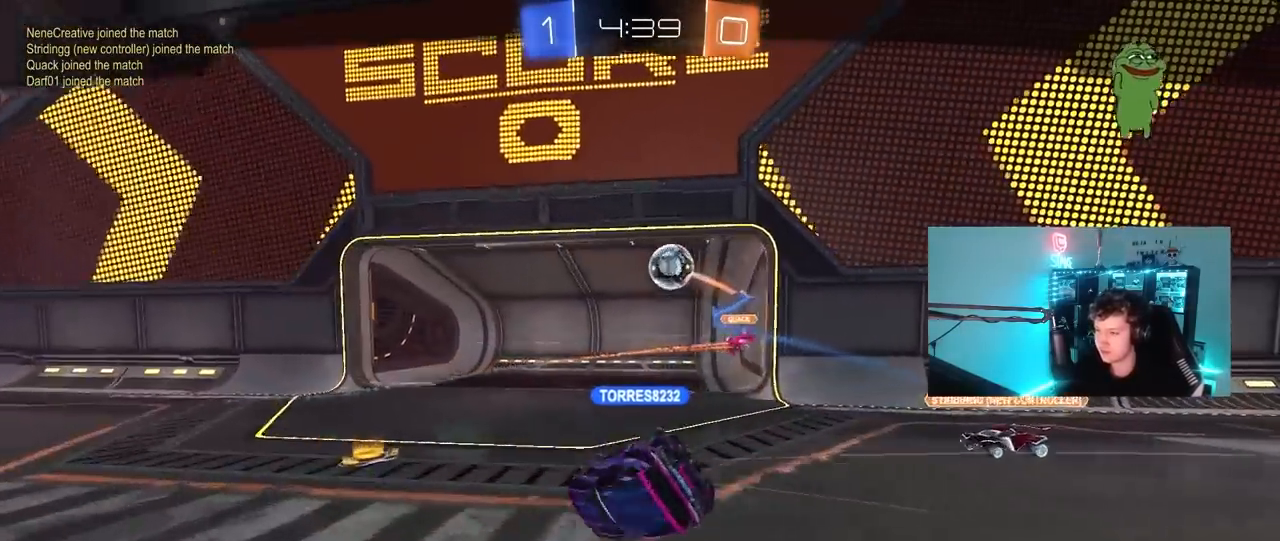
{"keys": ["tab"], "mouse": [], "mouse_move": "still", "events": [[200, "mouse_right", "down"], [233, "tab", "down"], [417, "mouse_right", "up"]]}
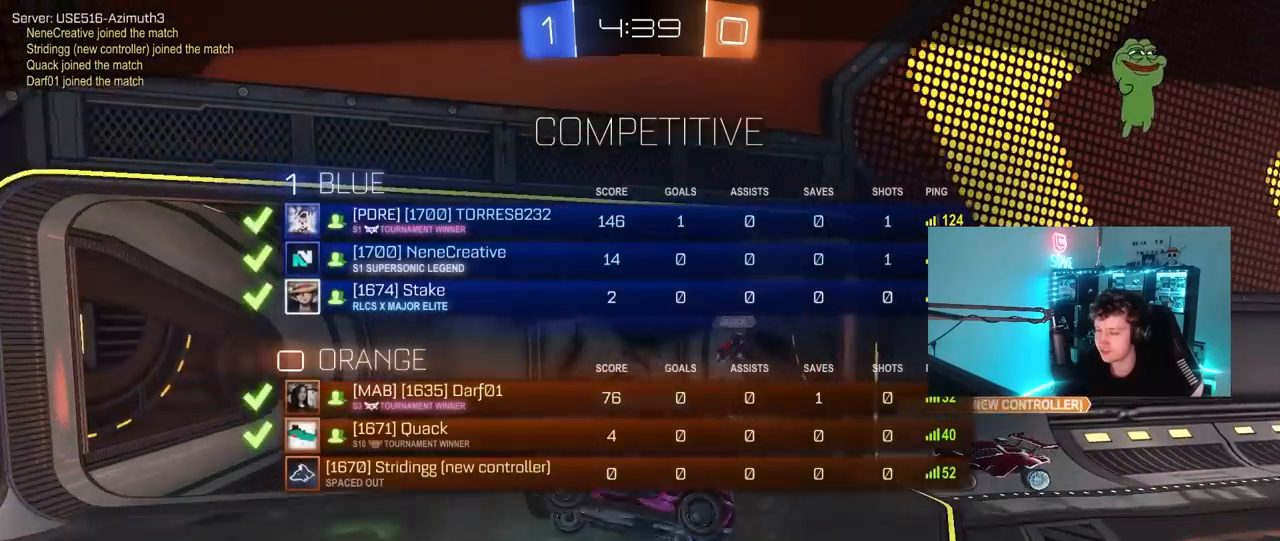
{"keys": [], "mouse": [], "mouse_move": "still", "events": [[117, "tab", "up"]]}
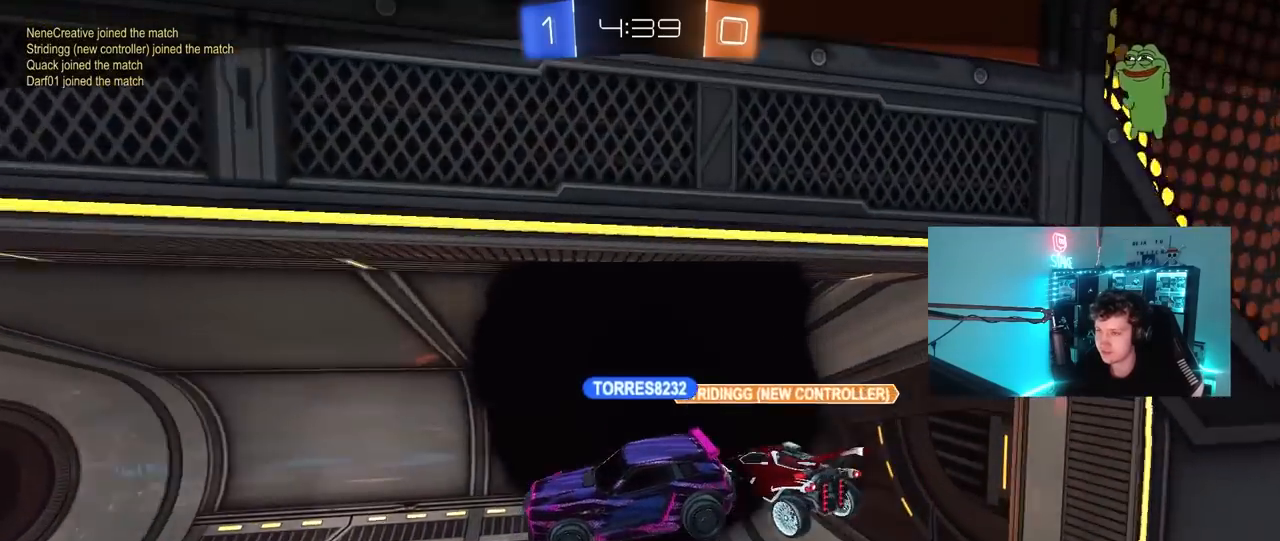
{"keys": ["tab"], "mouse": [], "mouse_move": "still", "events": [[33, "tab", "down"]]}
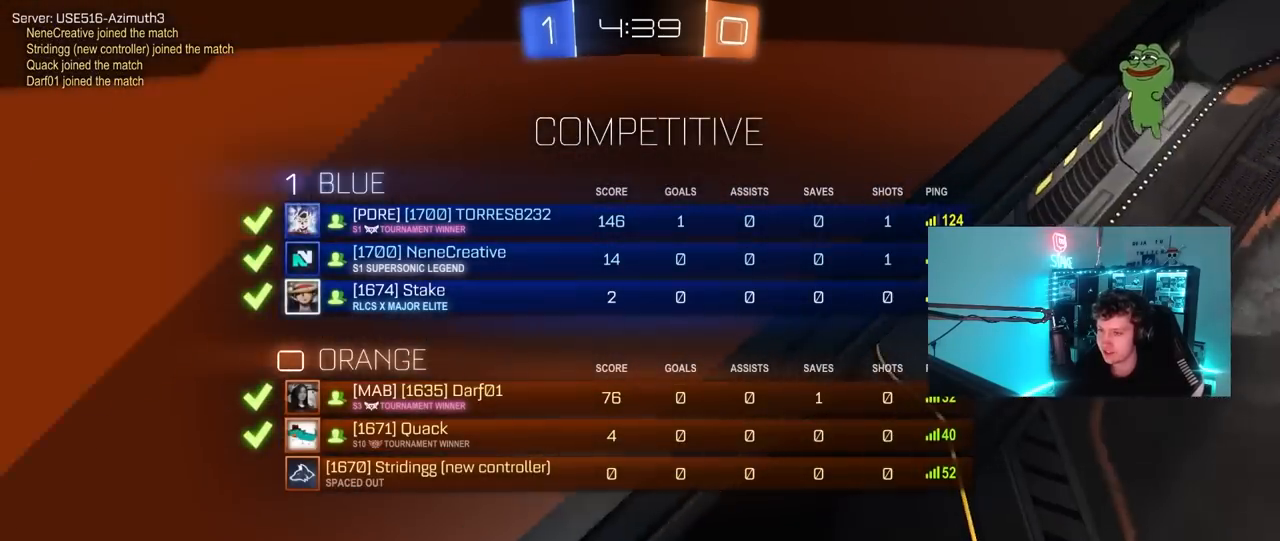
{"keys": [], "mouse": [], "mouse_move": "still", "events": [[383, "tab", "up"]]}
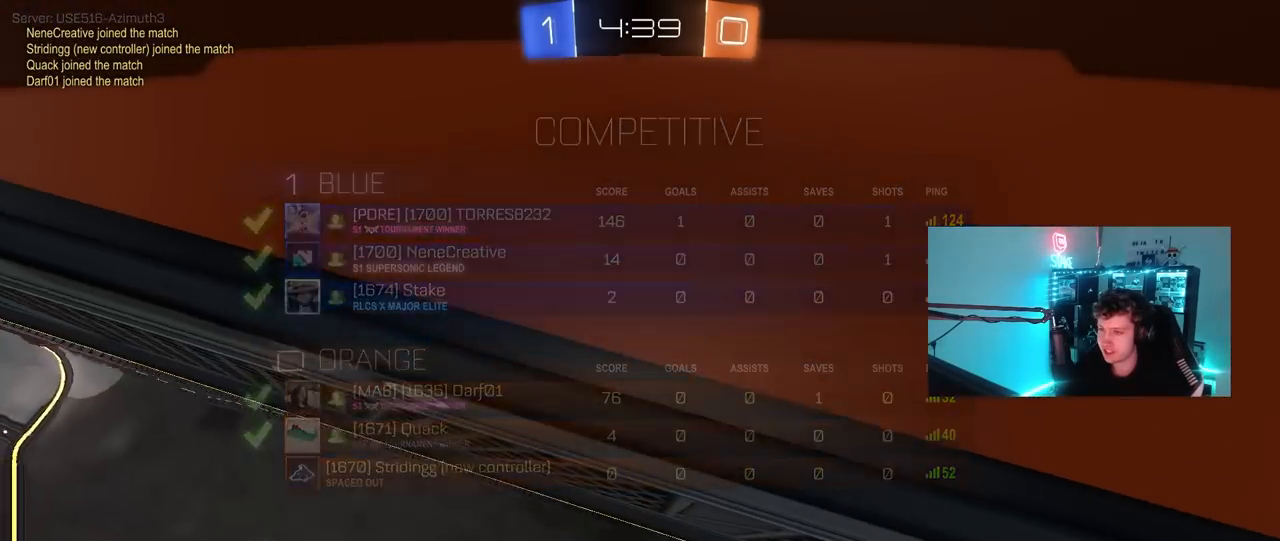
{"keys": ["tab"], "mouse": [], "mouse_move": "still", "events": [[167, "tab", "down"]]}
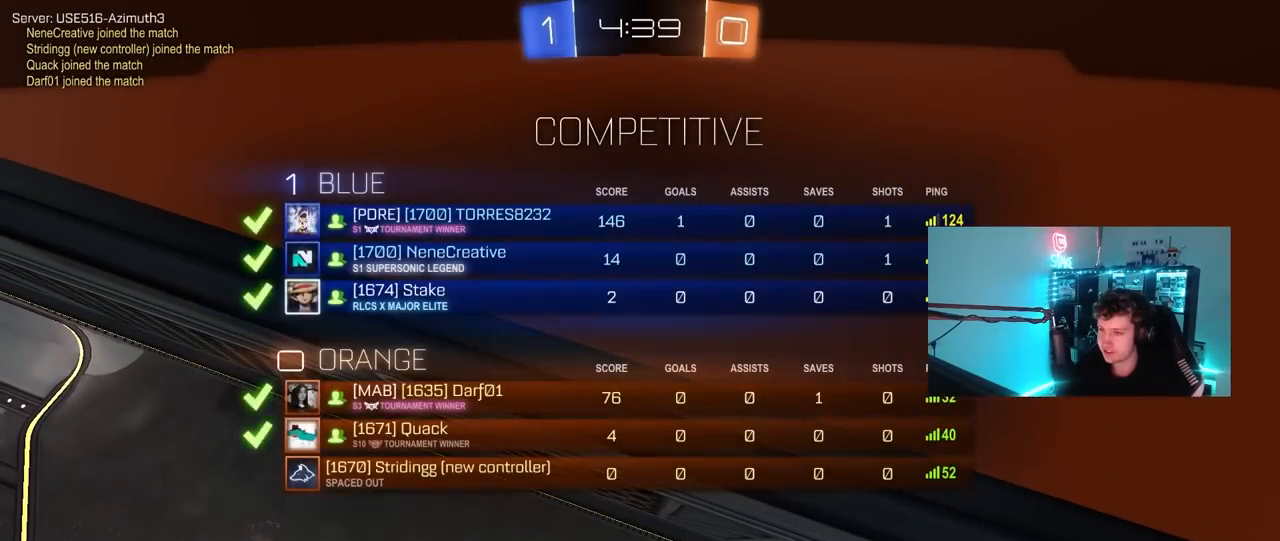
{"keys": [], "mouse": [], "mouse_move": "still", "events": [[83, "tab", "up"]]}
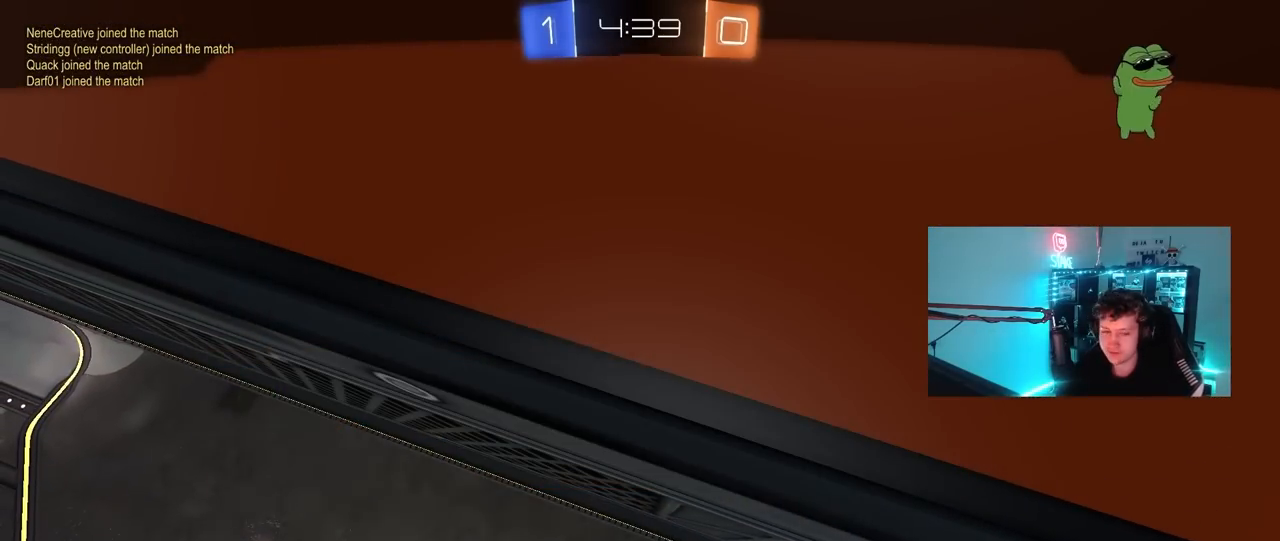
{"keys": [], "mouse": [], "mouse_move": "still", "events": []}
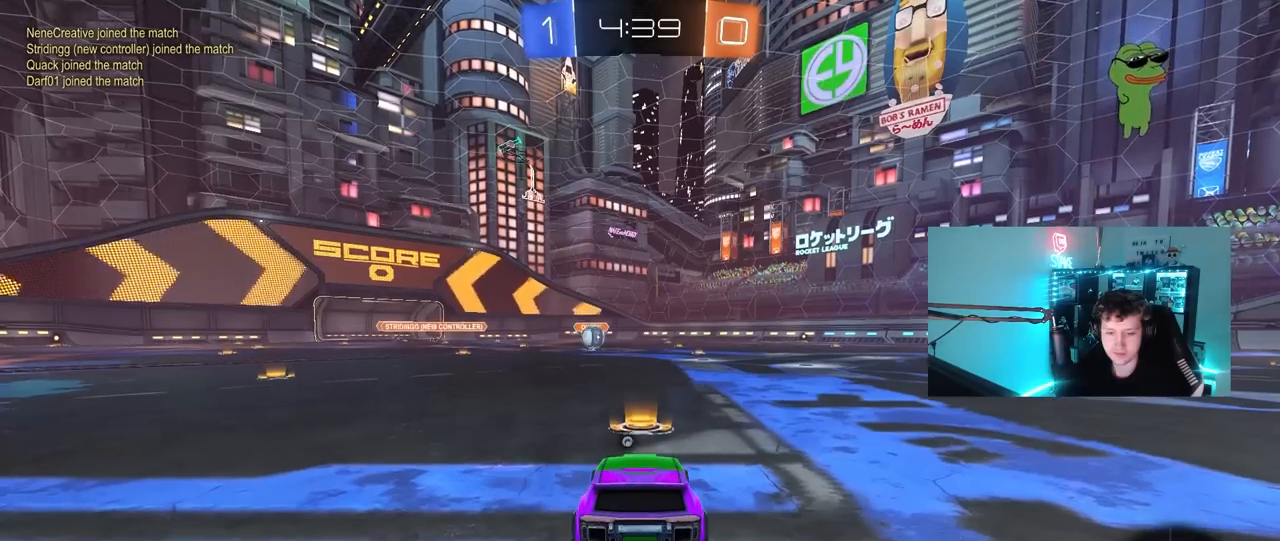
{"keys": [], "mouse": [], "mouse_move": "still", "events": []}
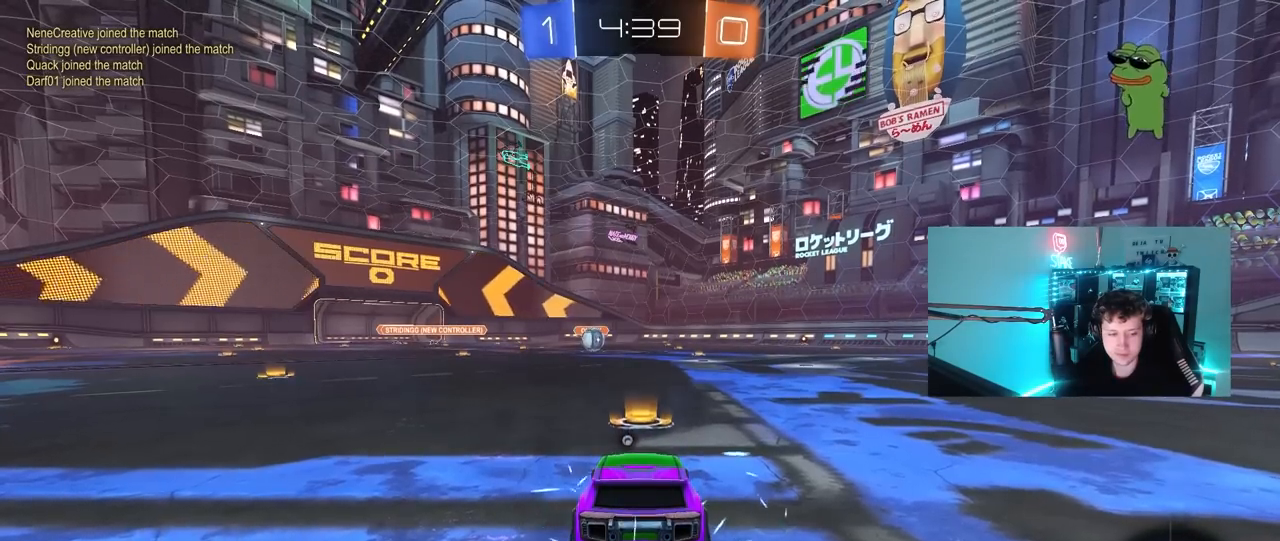
{"keys": [], "mouse": [], "mouse_move": "still", "events": []}
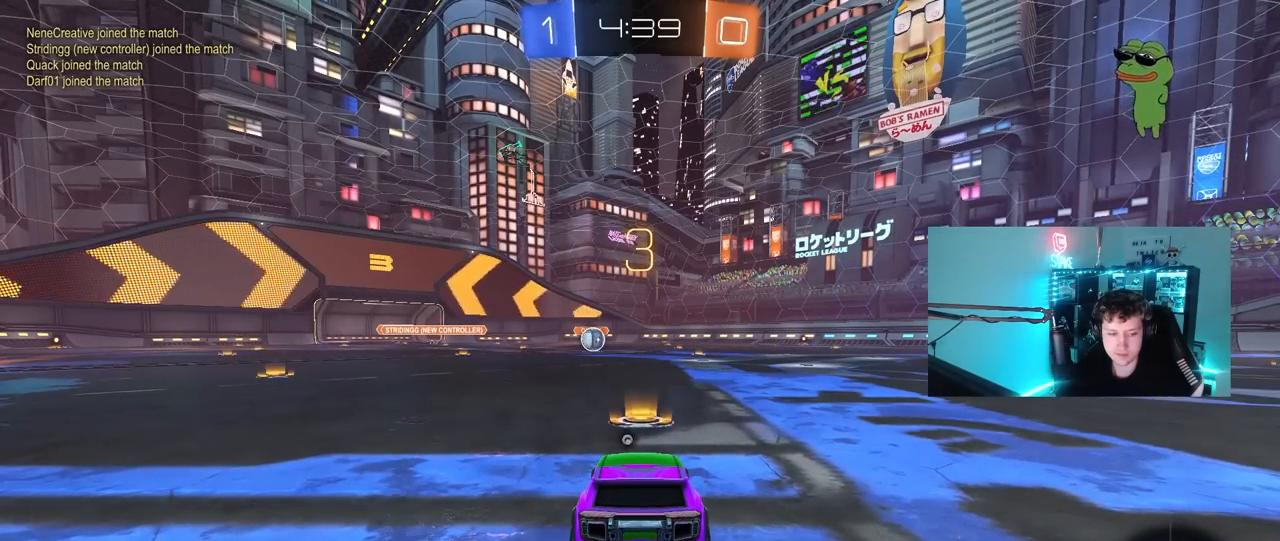
{"keys": [], "mouse": [], "mouse_move": "still", "events": []}
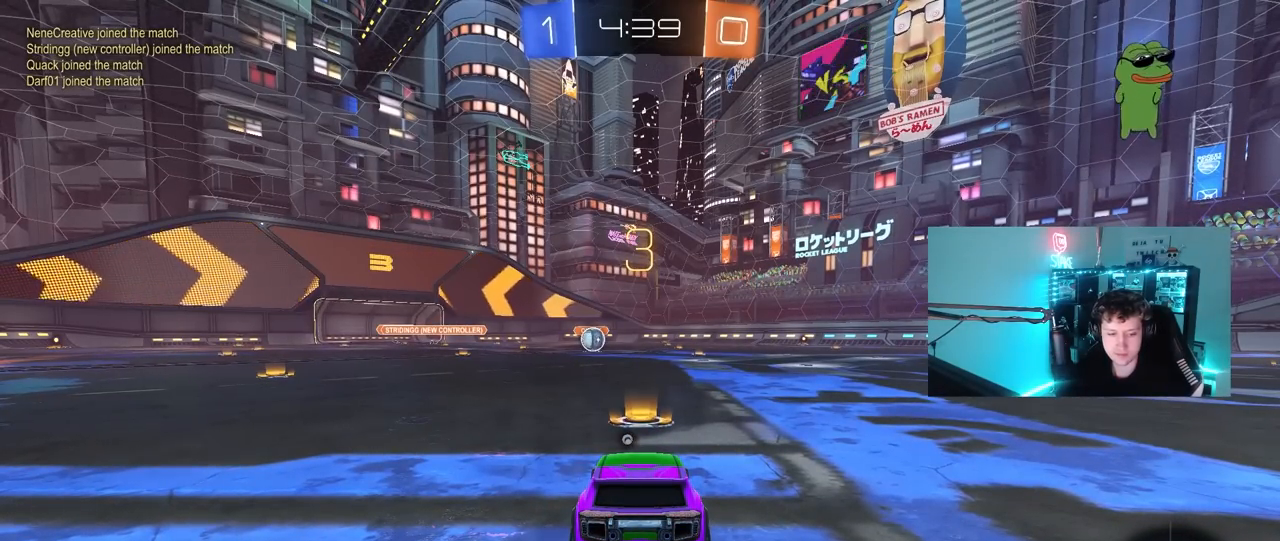
{"keys": ["w"], "mouse": [], "mouse_move": "still", "events": [[300, "w", "down"]]}
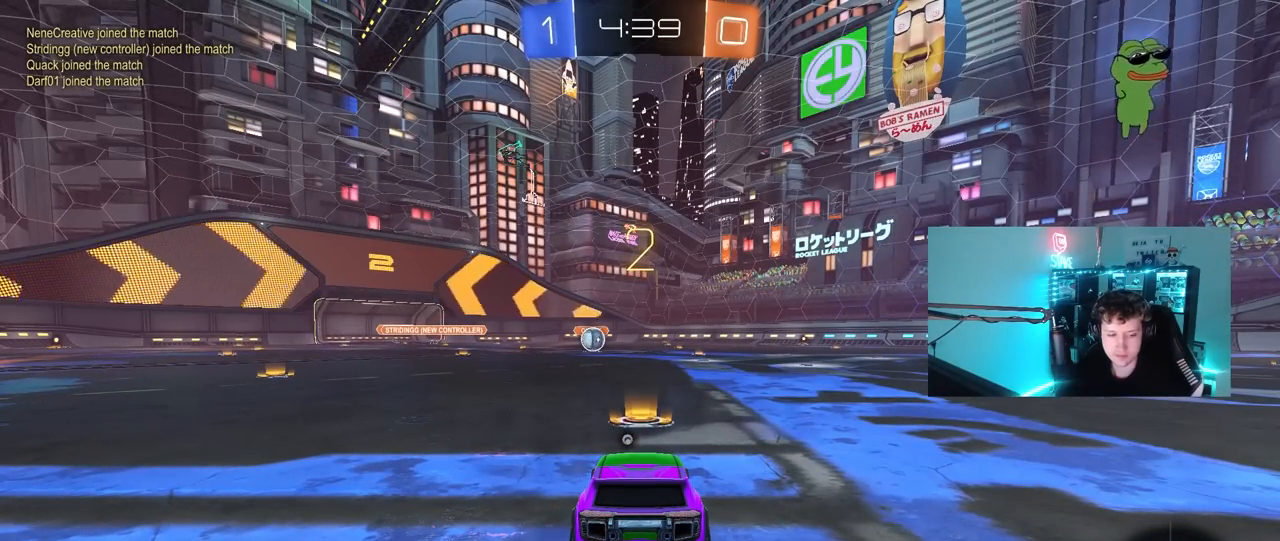
{"keys": ["w"], "mouse": ["left"], "mouse_move": "down-right", "events": [[217, "mouse_left", "down"]]}
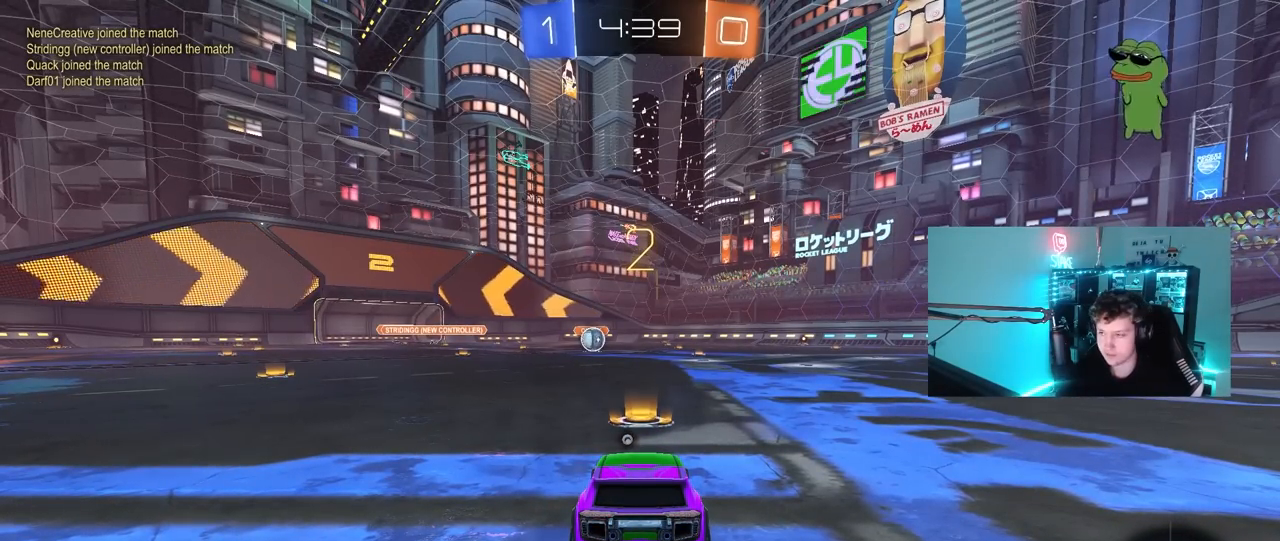
{"keys": ["w"], "mouse": ["left"], "mouse_move": "still", "events": []}
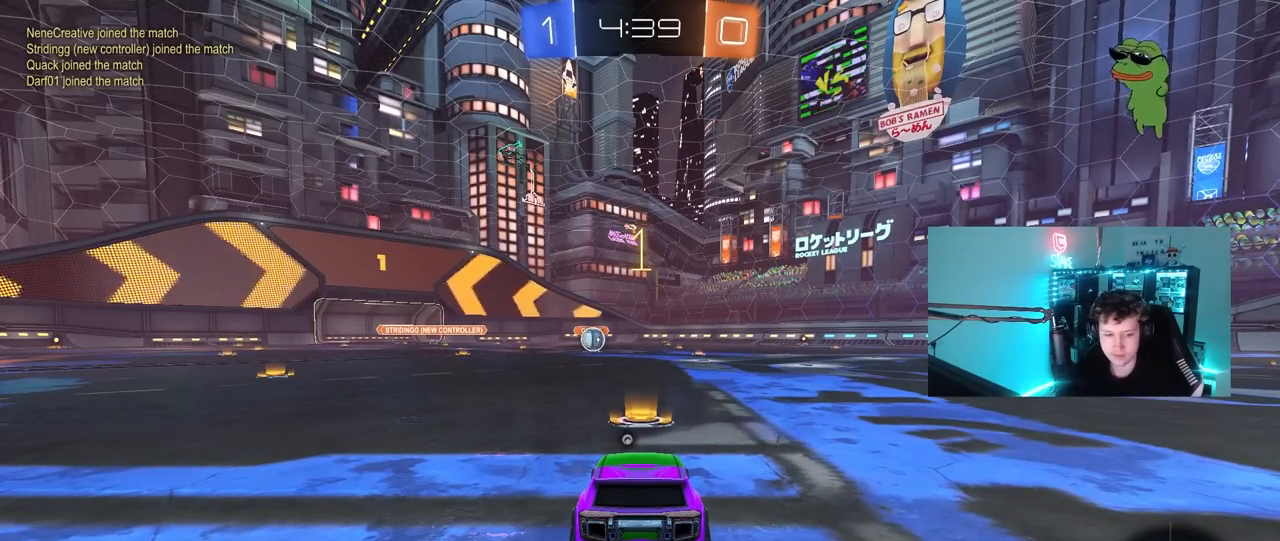
{"keys": ["w"], "mouse": ["left"], "mouse_move": "up-left", "events": []}